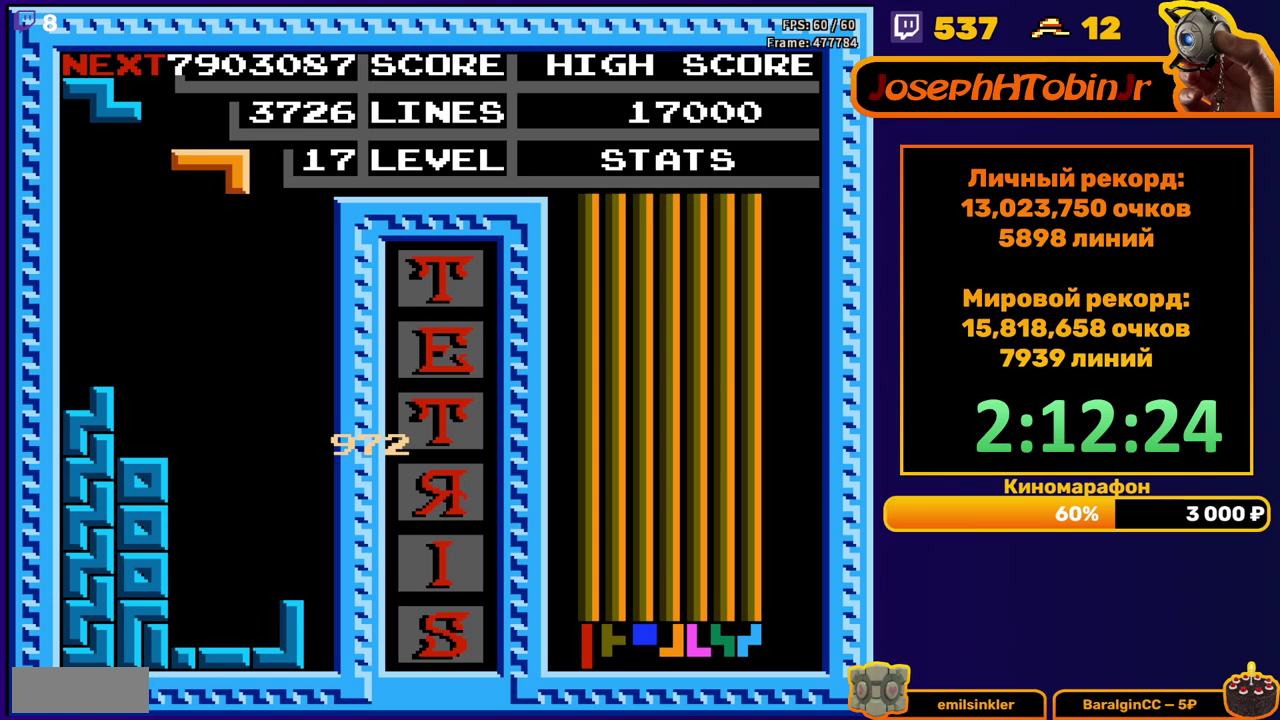
Gameplay with a controller (Nintendo layout); each line is a JSON object with the inputs held at the frame after it. "events" lists button and stick changes between this image and that frame as [ms after this image, input, new state], when the widget could be followed in between. Not read: L3 R3.
{"buttons": [], "events": [[83, "A", "down"], [167, "A", "up"], [233, "A", "down"], [300, "DPAD_DOWN", "down"], [333, "A", "up"], [417, "DPAD_DOWN", "up"]]}
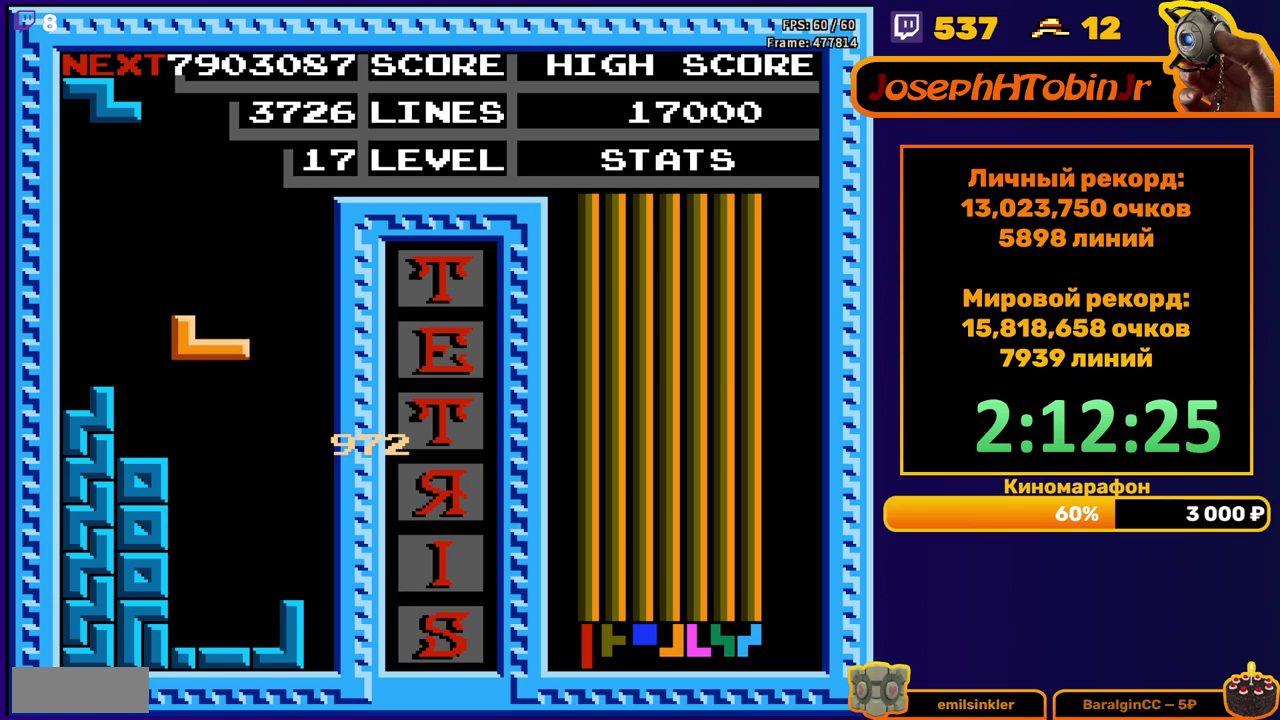
{"buttons": [], "events": [[400, "DPAD_RIGHT", "down"], [467, "DPAD_RIGHT", "up"]]}
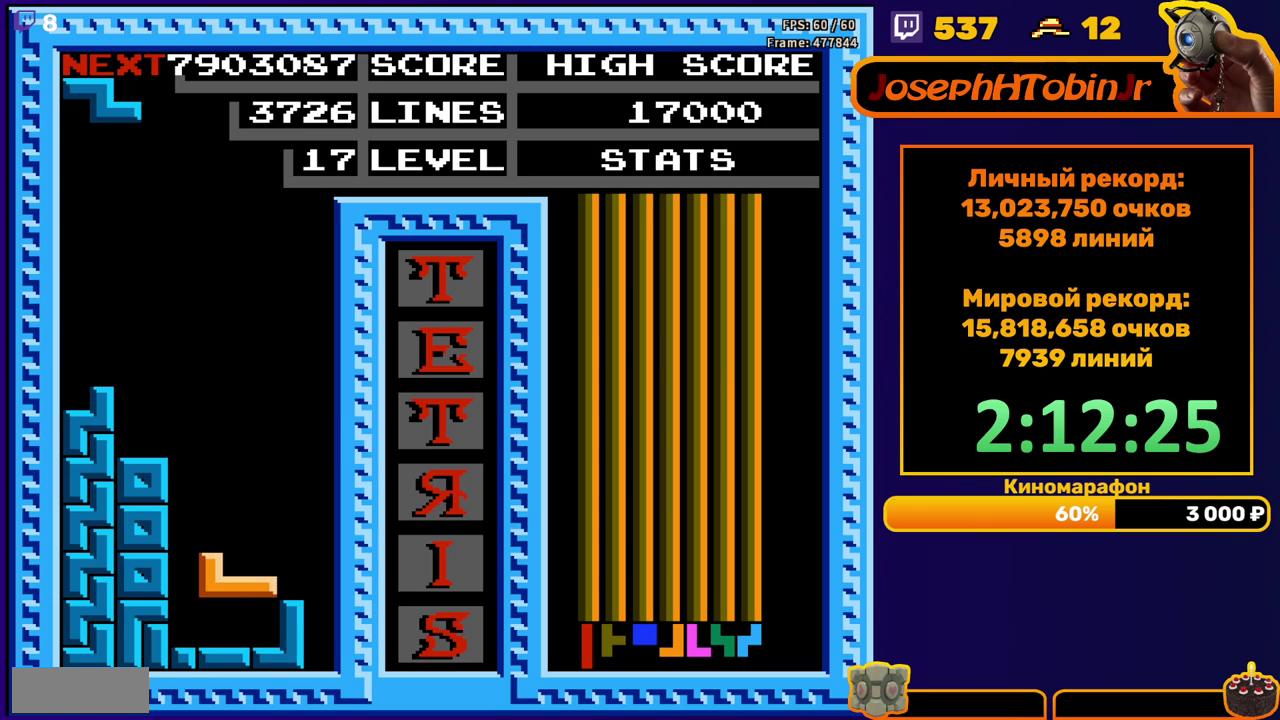
{"buttons": [], "events": [[67, "DPAD_DOWN", "down"], [233, "DPAD_DOWN", "up"], [333, "DPAD_RIGHT", "down"], [383, "DPAD_RIGHT", "up"]]}
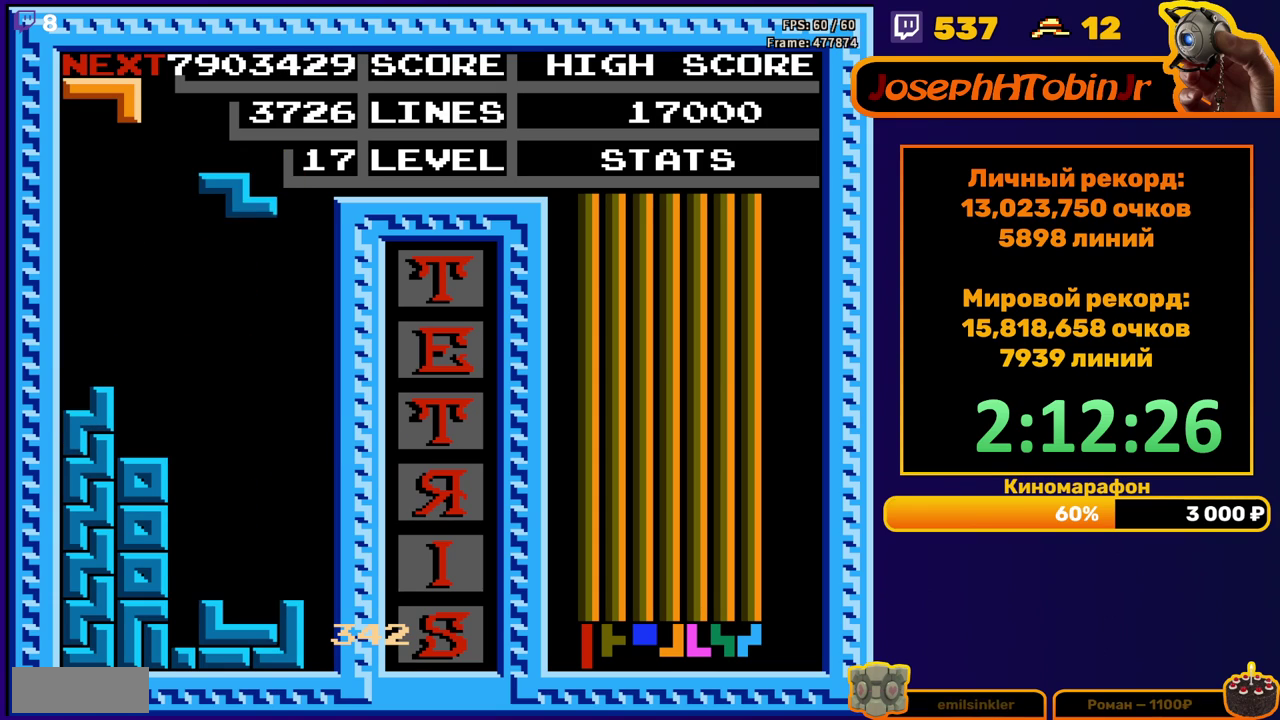
{"buttons": [], "events": [[150, "DPAD_DOWN", "down"], [467, "DPAD_DOWN", "up"]]}
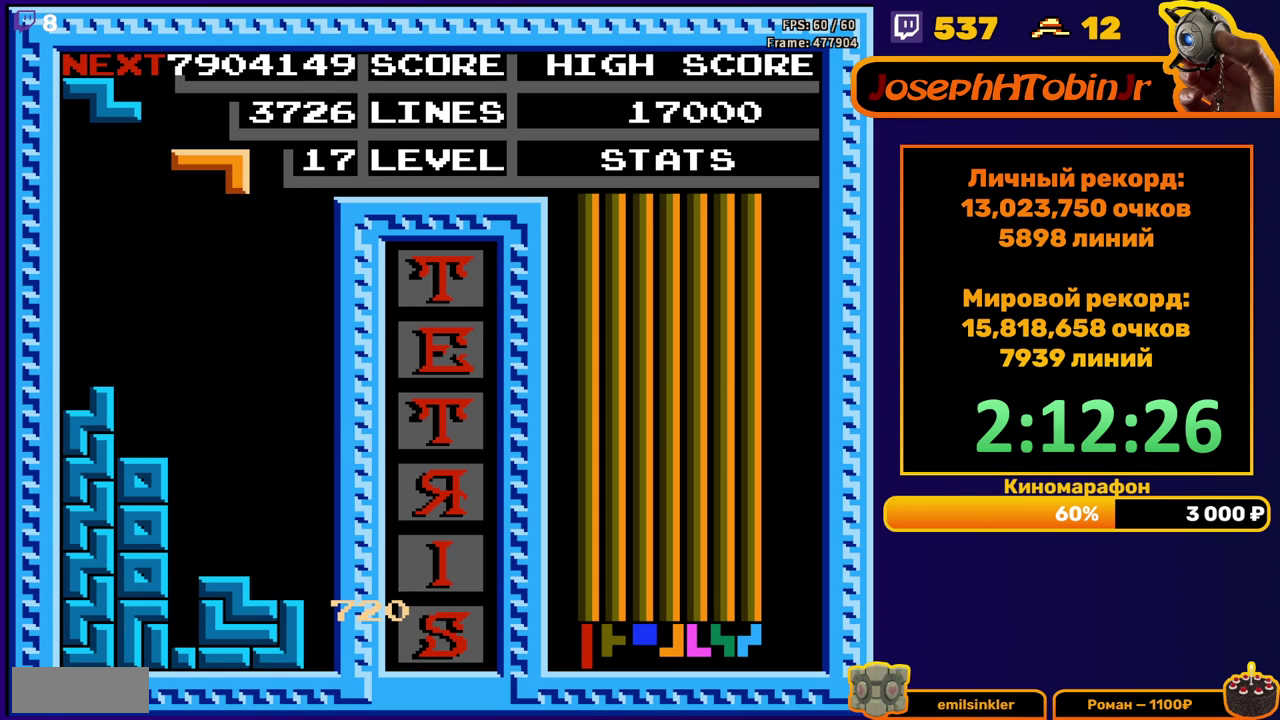
{"buttons": [], "events": [[133, "DPAD_RIGHT", "down"], [483, "DPAD_RIGHT", "up"]]}
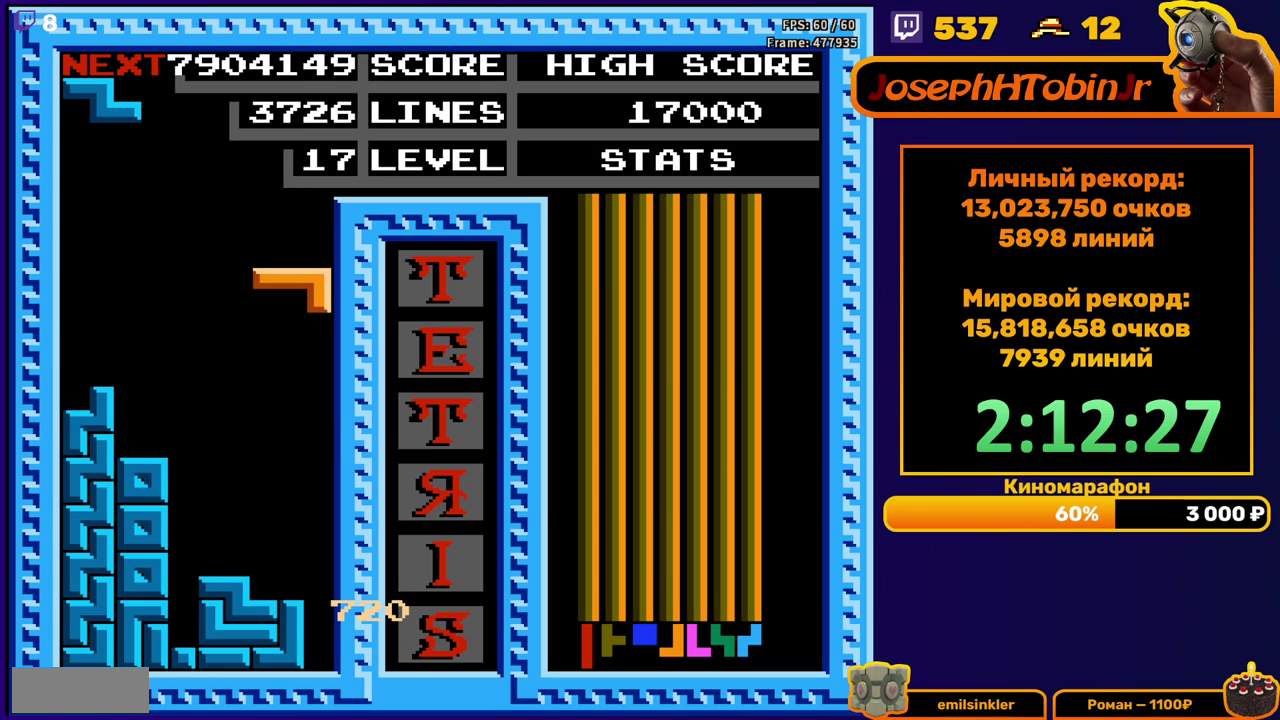
{"buttons": ["A", "DPAD_LEFT"], "events": [[17, "DPAD_DOWN", "down"], [300, "DPAD_DOWN", "up"], [350, "DPAD_LEFT", "down"], [400, "A", "down"]]}
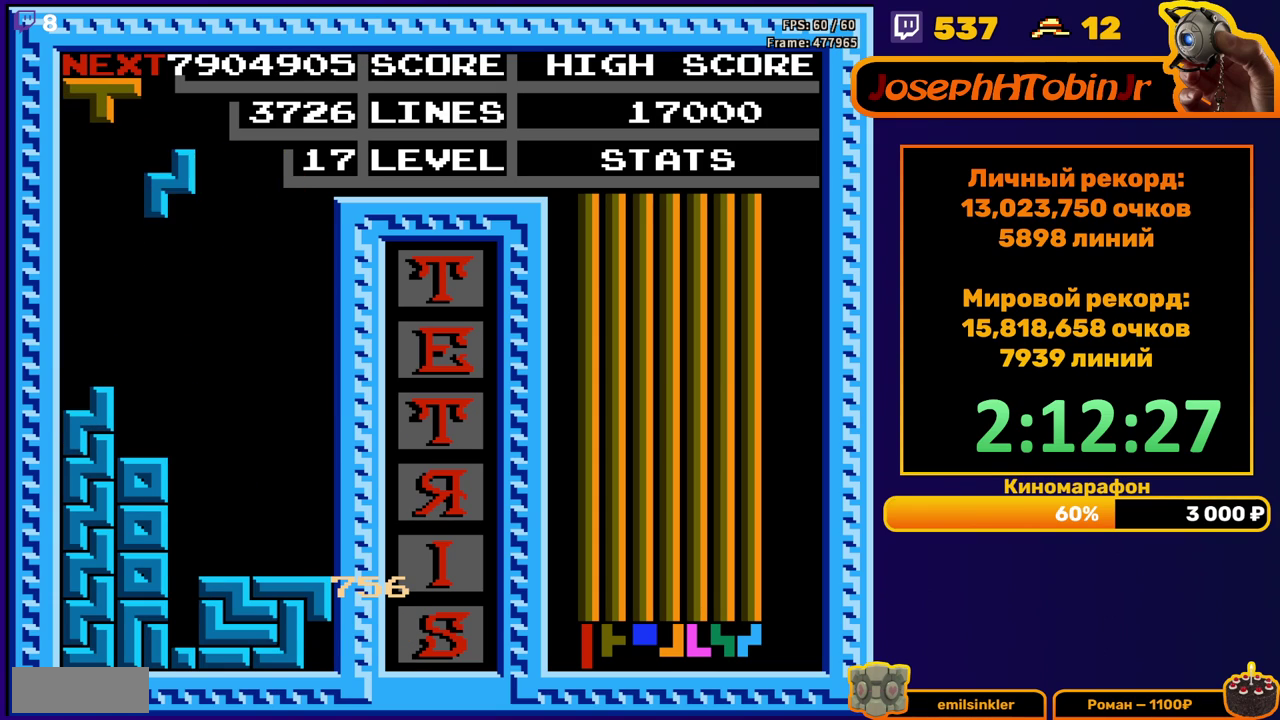
{"buttons": ["DPAD_LEFT"], "events": [[17, "A", "up"]]}
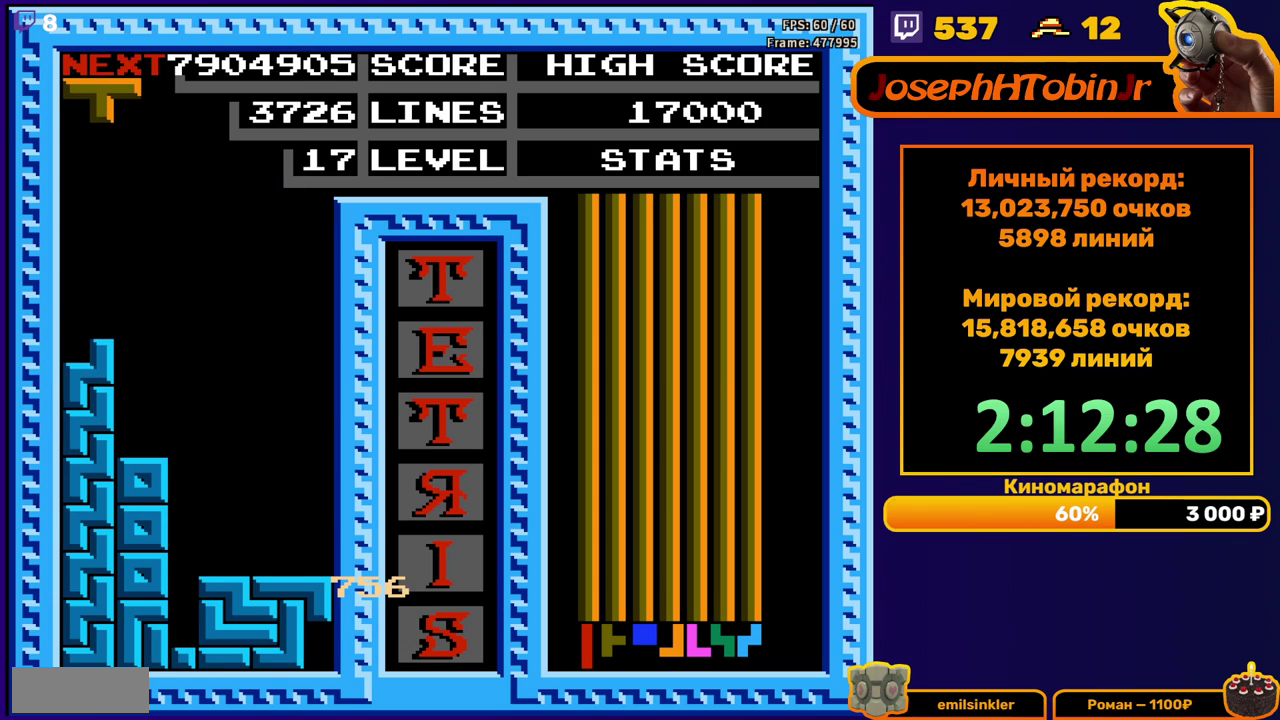
{"buttons": [], "events": [[150, "B", "down"], [267, "B", "up"], [483, "DPAD_LEFT", "up"]]}
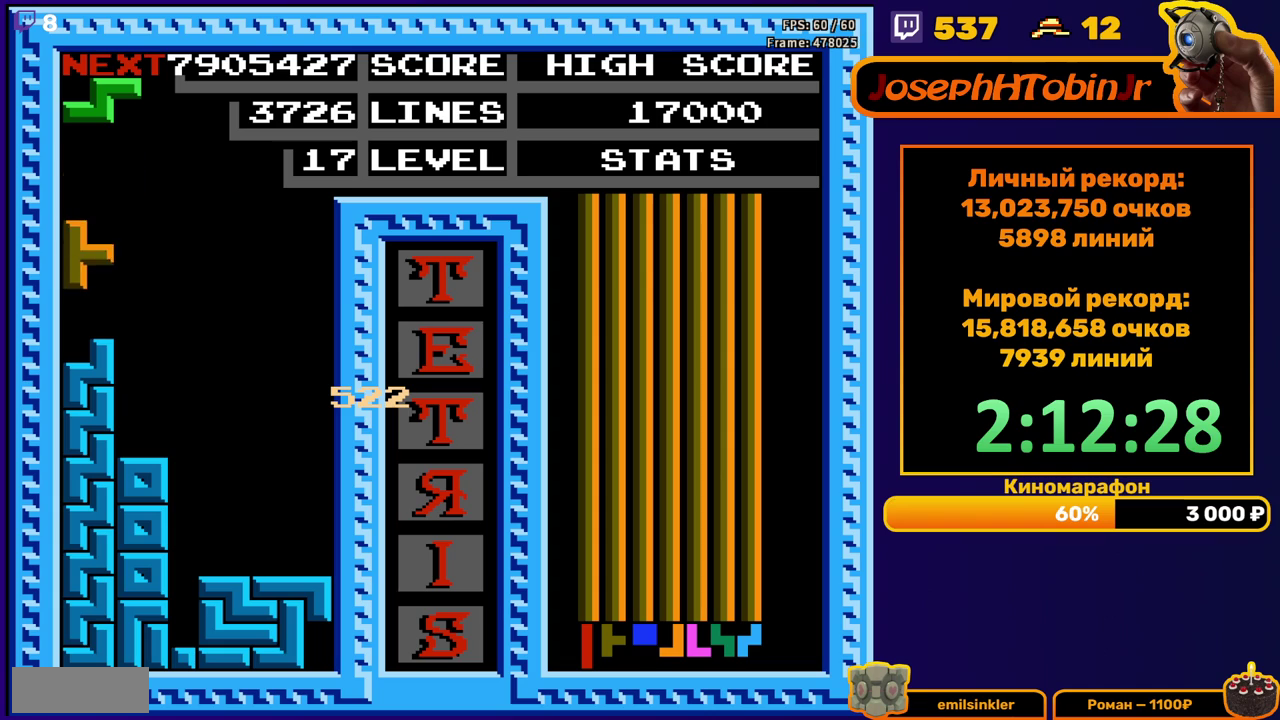
{"buttons": ["A", "DPAD_RIGHT"], "events": [[33, "DPAD_DOWN", "down"], [117, "DPAD_DOWN", "up"], [350, "DPAD_RIGHT", "down"], [417, "A", "down"]]}
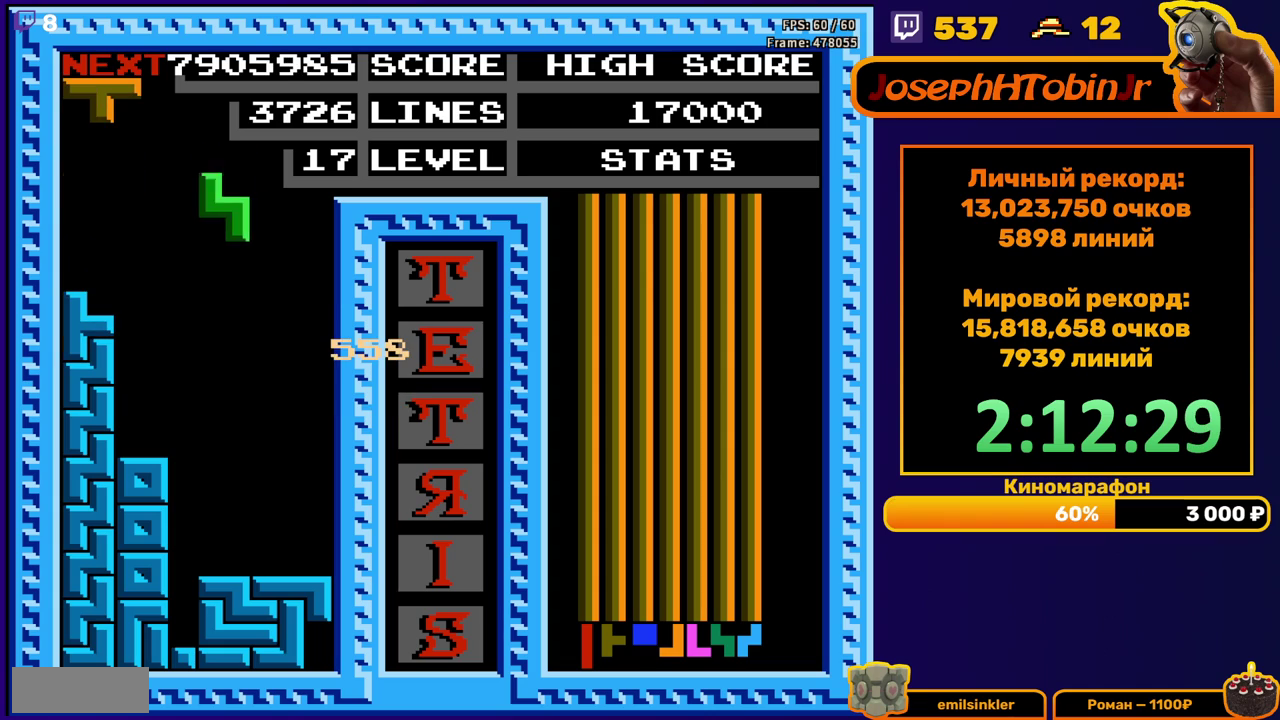
{"buttons": ["DPAD_DOWN"], "events": [[17, "A", "up"], [283, "DPAD_RIGHT", "up"], [317, "DPAD_DOWN", "down"]]}
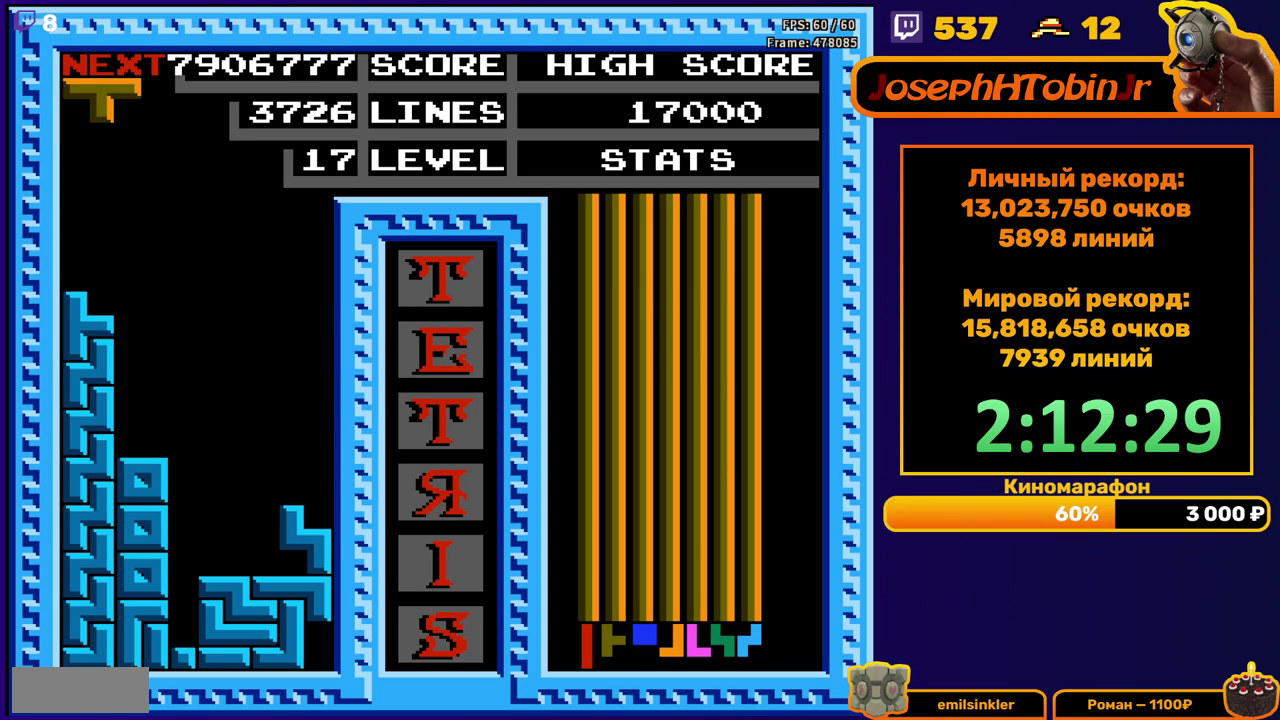
{"buttons": ["DPAD_DOWN"], "events": [[50, "DPAD_DOWN", "up"], [117, "A", "down"], [117, "DPAD_RIGHT", "down"], [167, "A", "up"], [200, "DPAD_RIGHT", "up"], [250, "A", "down"], [317, "DPAD_DOWN", "down"], [350, "A", "up"]]}
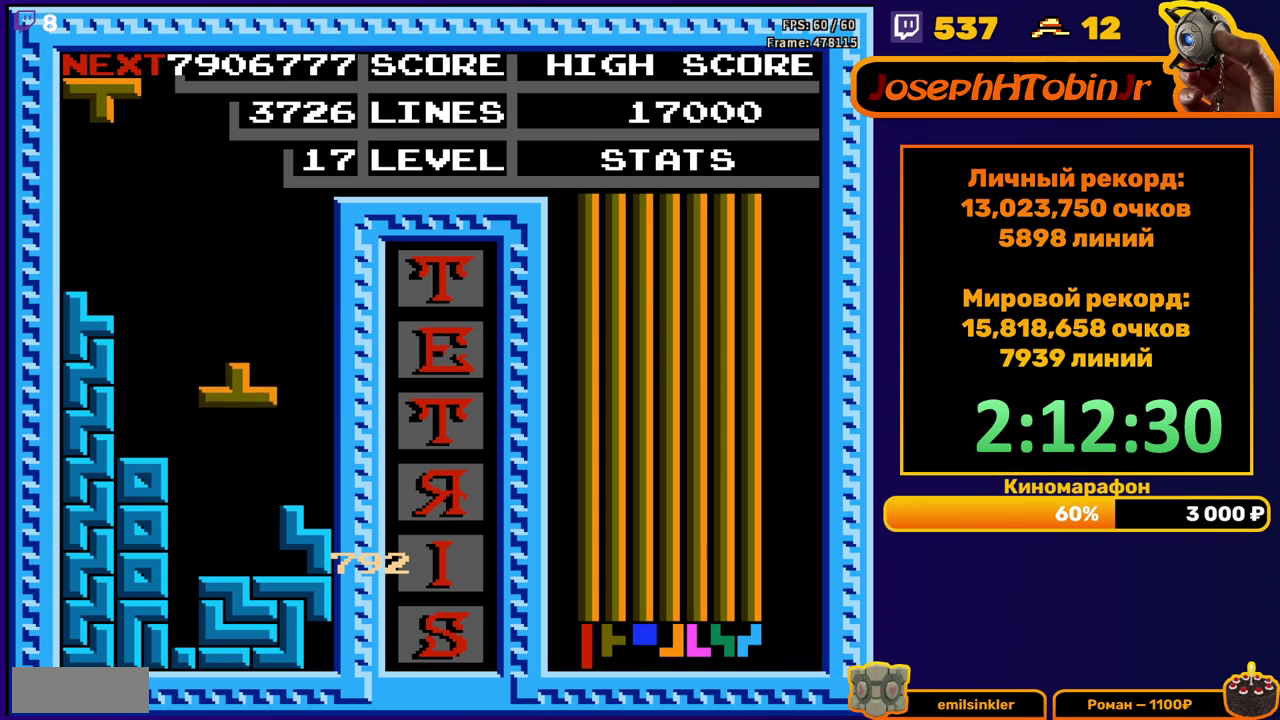
{"buttons": ["DPAD_RIGHT"], "events": [[33, "DPAD_DOWN", "up"], [250, "DPAD_RIGHT", "down"]]}
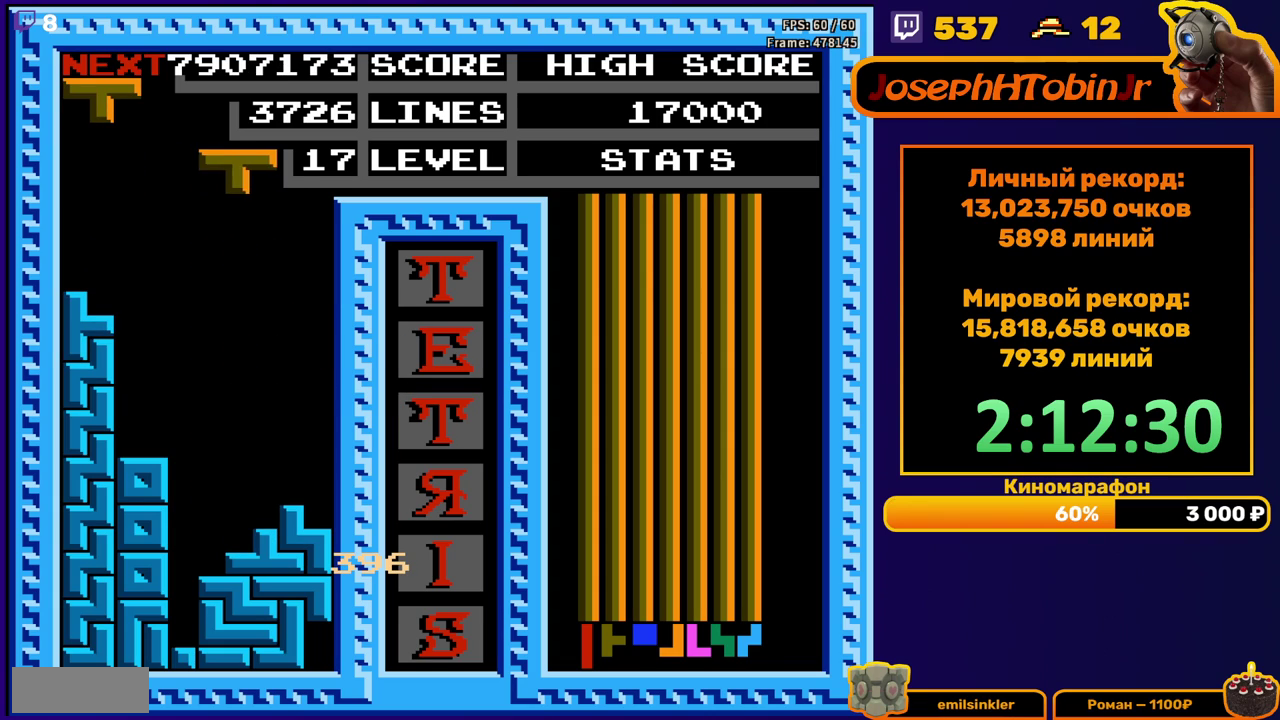
{"buttons": ["DPAD_DOWN"], "events": [[17, "A", "down"], [133, "A", "up"], [283, "DPAD_RIGHT", "up"], [317, "DPAD_DOWN", "down"]]}
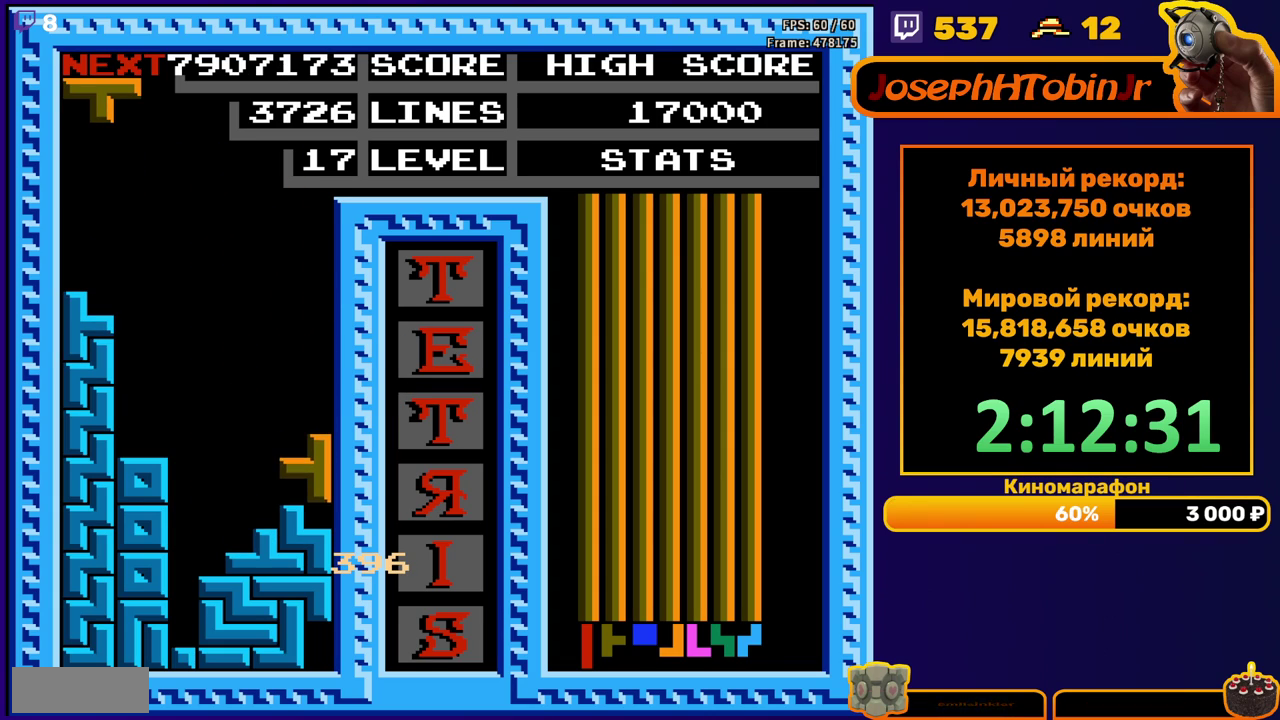
{"buttons": [], "events": [[67, "DPAD_DOWN", "up"], [317, "DPAD_RIGHT", "down"], [350, "B", "down"], [400, "DPAD_RIGHT", "up"], [467, "B", "up"]]}
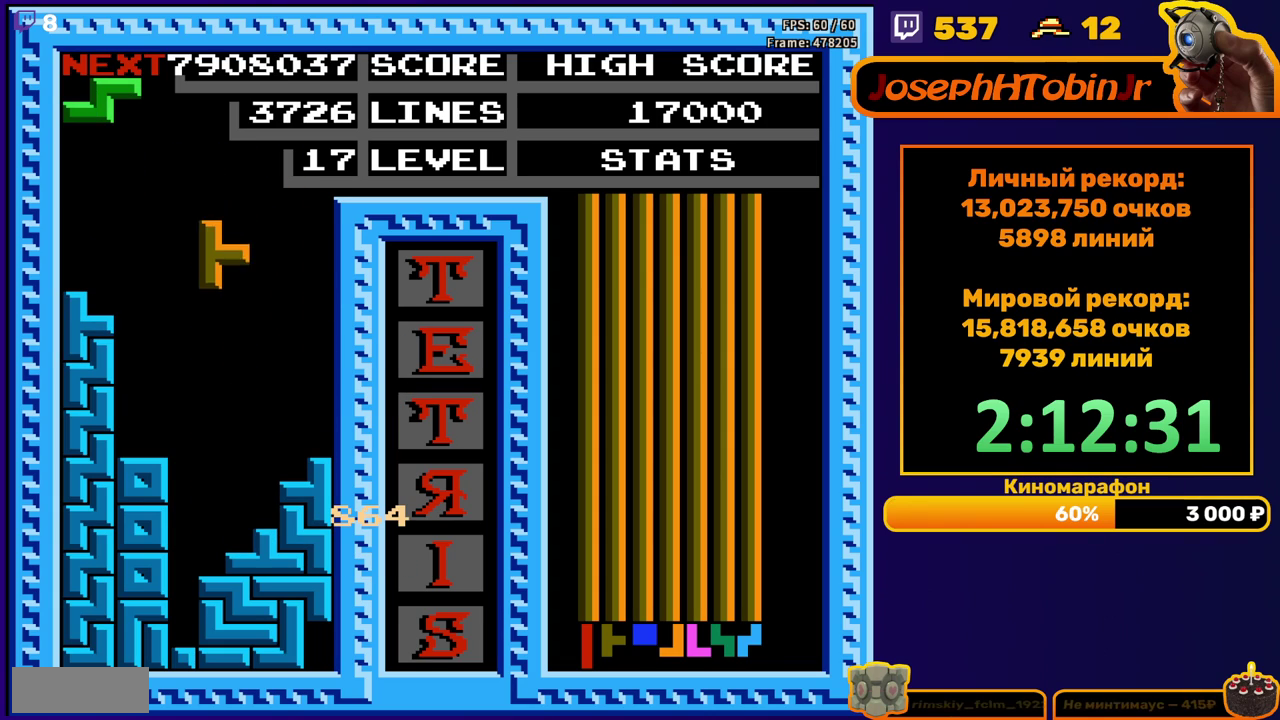
{"buttons": [], "events": [[183, "DPAD_DOWN", "down"], [433, "DPAD_DOWN", "up"]]}
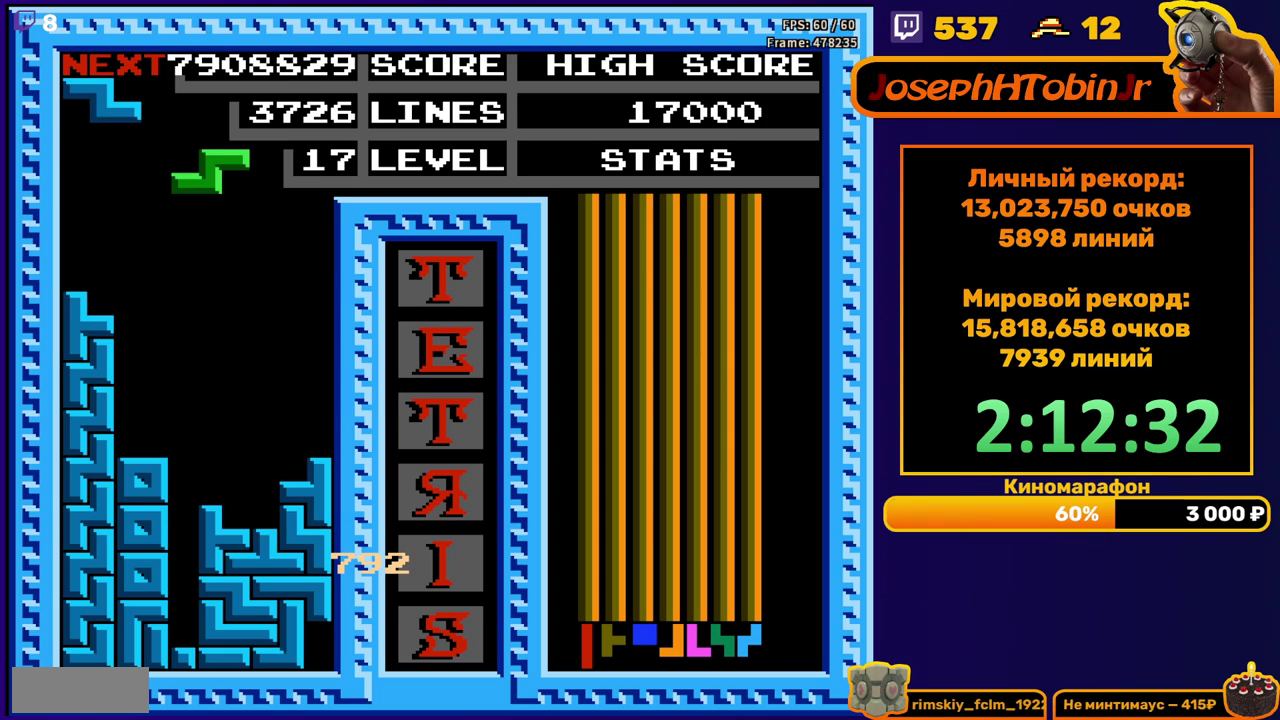
{"buttons": [], "events": [[117, "DPAD_RIGHT", "down"], [167, "DPAD_RIGHT", "up"], [350, "A", "down"], [433, "A", "up"]]}
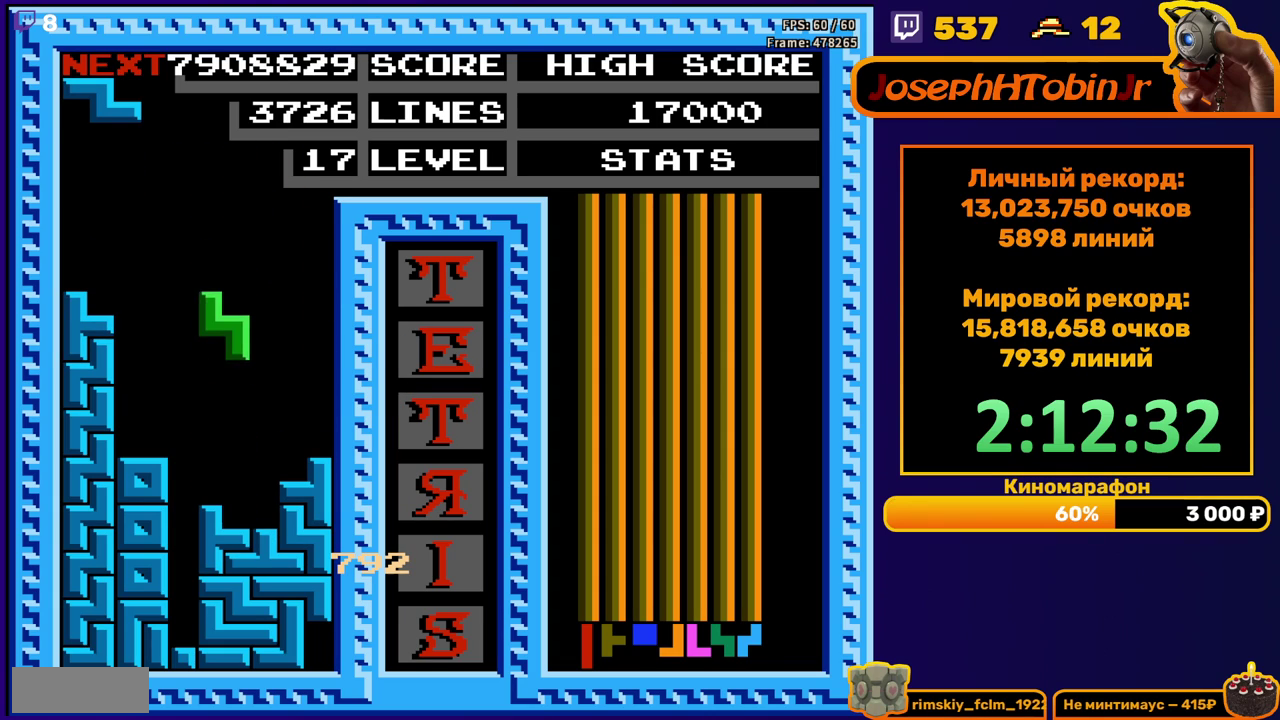
{"buttons": ["DPAD_RIGHT"], "events": [[17, "DPAD_DOWN", "down"], [217, "DPAD_DOWN", "up"], [283, "DPAD_RIGHT", "down"], [317, "A", "down"], [417, "A", "up"]]}
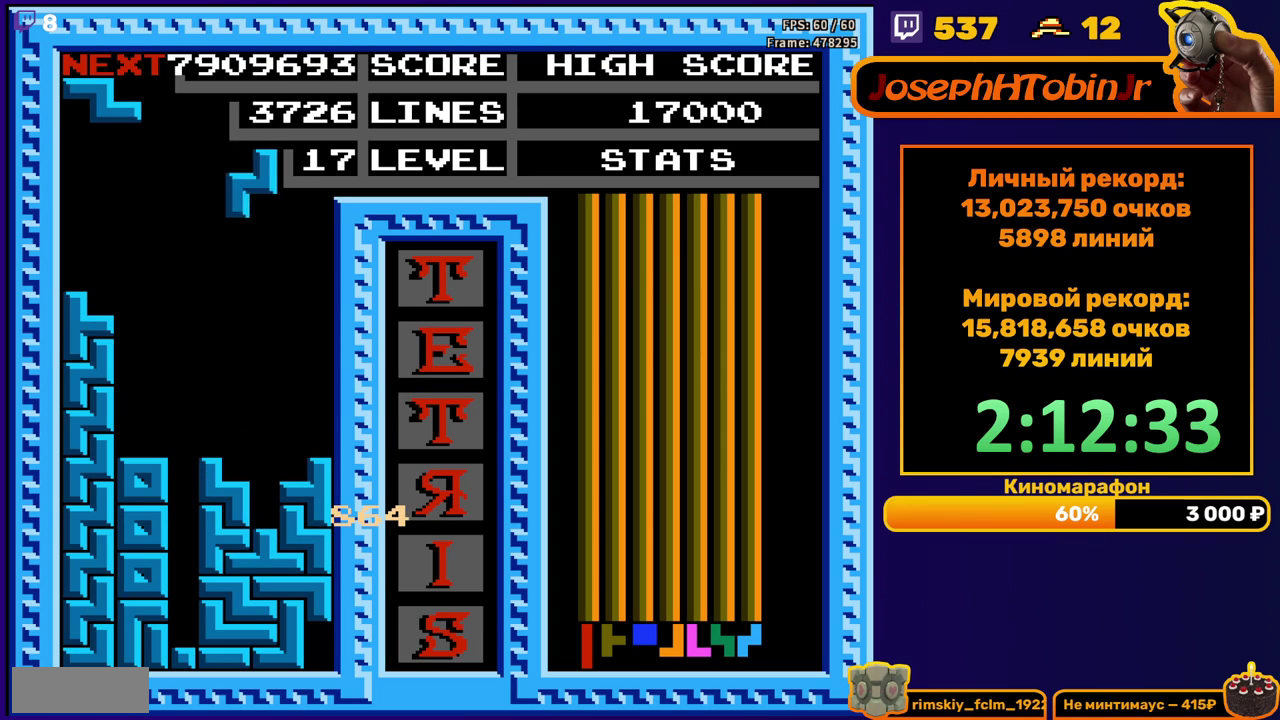
{"buttons": ["DPAD_RIGHT"], "events": [[217, "DPAD_RIGHT", "up"], [233, "DPAD_DOWN", "down"], [417, "DPAD_DOWN", "up"], [483, "DPAD_RIGHT", "down"]]}
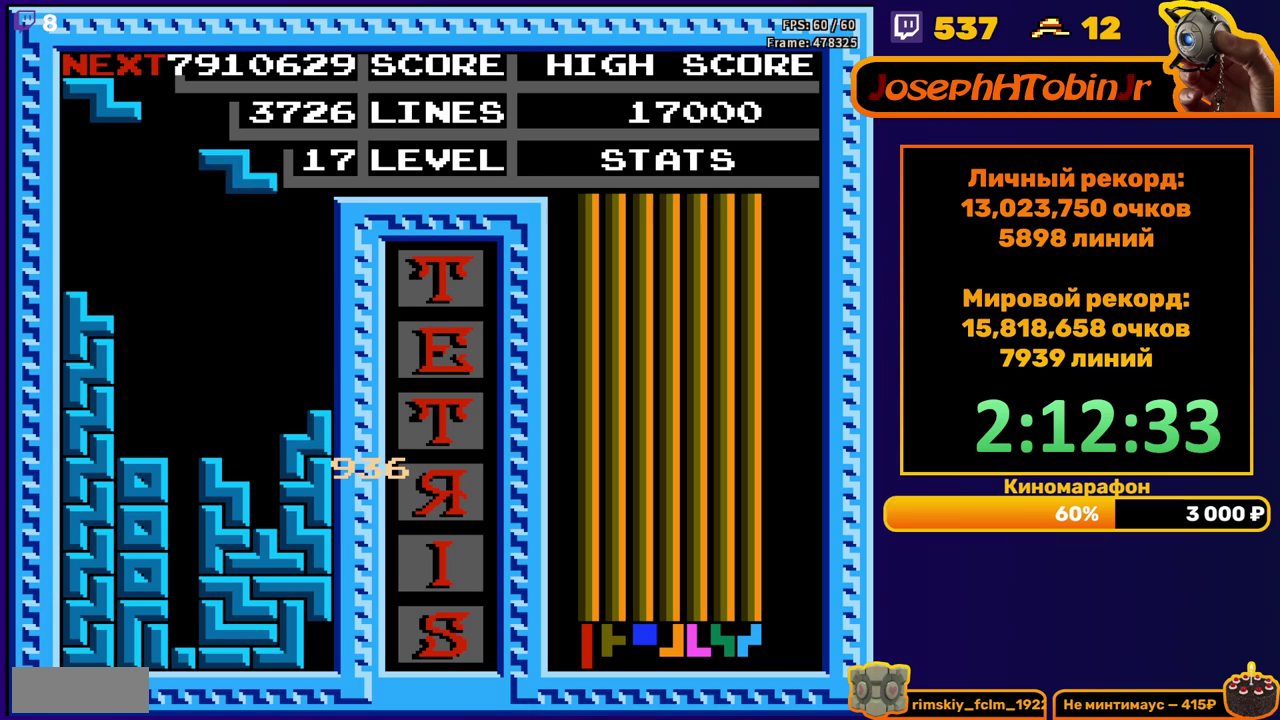
{"buttons": ["DPAD_DOWN"], "events": [[17, "A", "down"], [117, "A", "up"], [417, "DPAD_RIGHT", "up"], [433, "DPAD_DOWN", "down"]]}
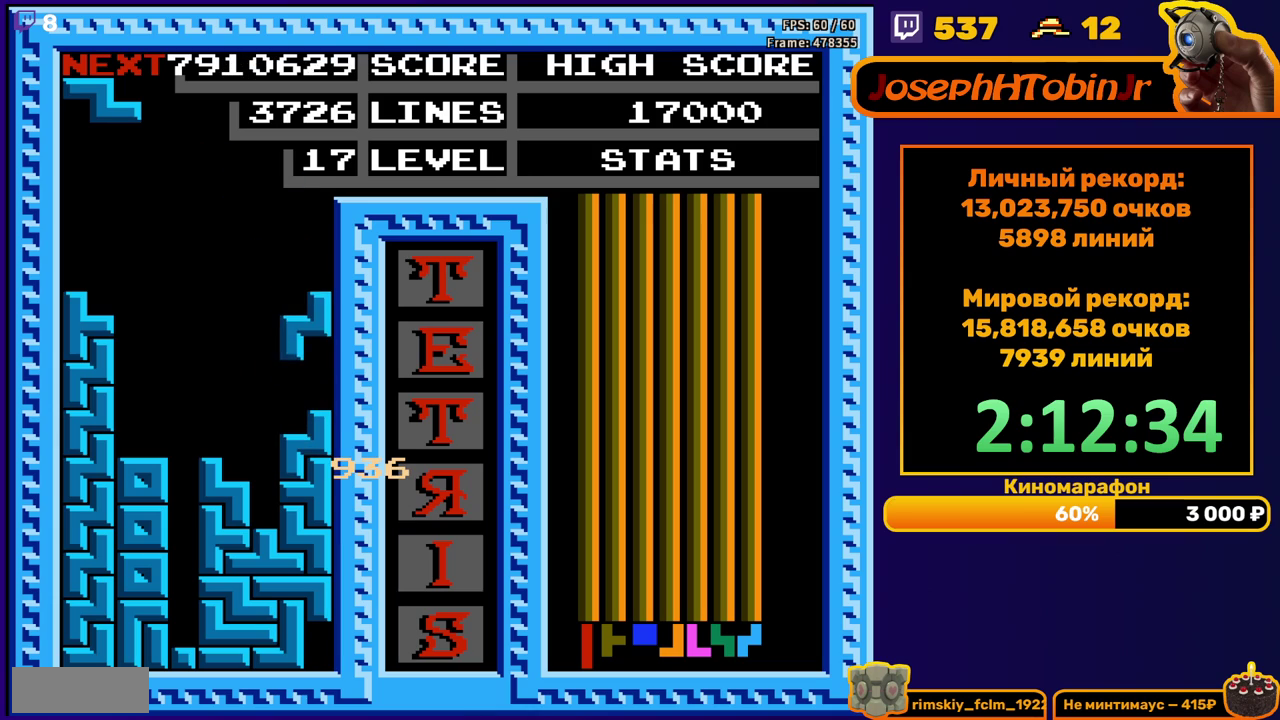
{"buttons": ["DPAD_RIGHT"], "events": [[67, "DPAD_DOWN", "up"], [133, "DPAD_RIGHT", "down"], [200, "A", "down"], [300, "A", "up"]]}
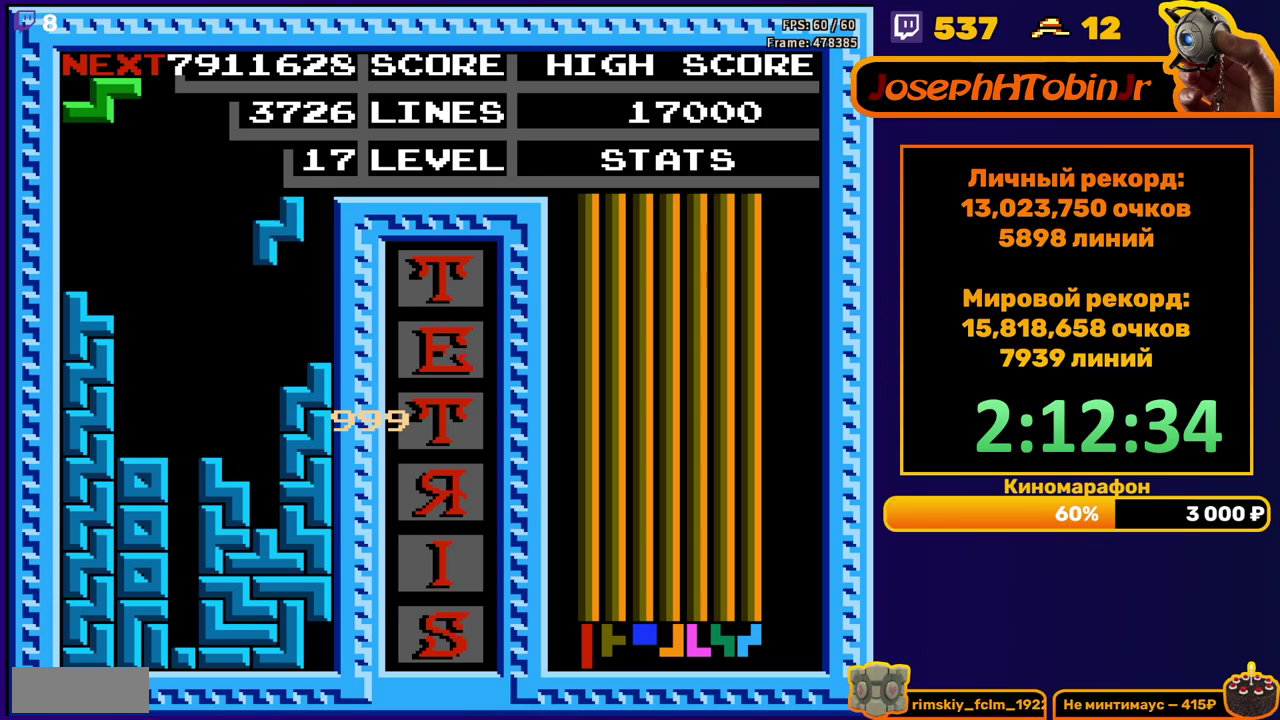
{"buttons": ["A", "DPAD_RIGHT"], "events": [[150, "DPAD_RIGHT", "up"], [467, "A", "down"], [500, "DPAD_RIGHT", "down"]]}
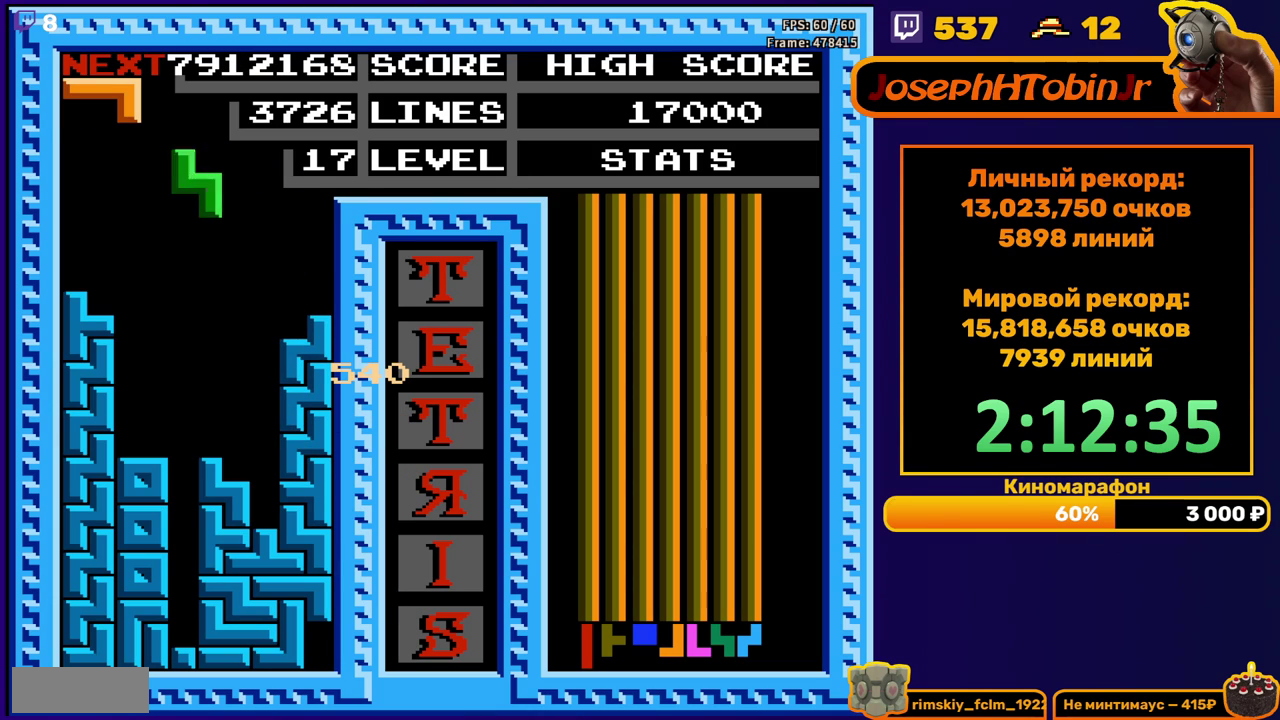
{"buttons": ["DPAD_DOWN"], "events": [[67, "DPAD_RIGHT", "up"], [83, "A", "up"], [117, "DPAD_RIGHT", "down"], [217, "DPAD_RIGHT", "up"], [300, "DPAD_DOWN", "down"]]}
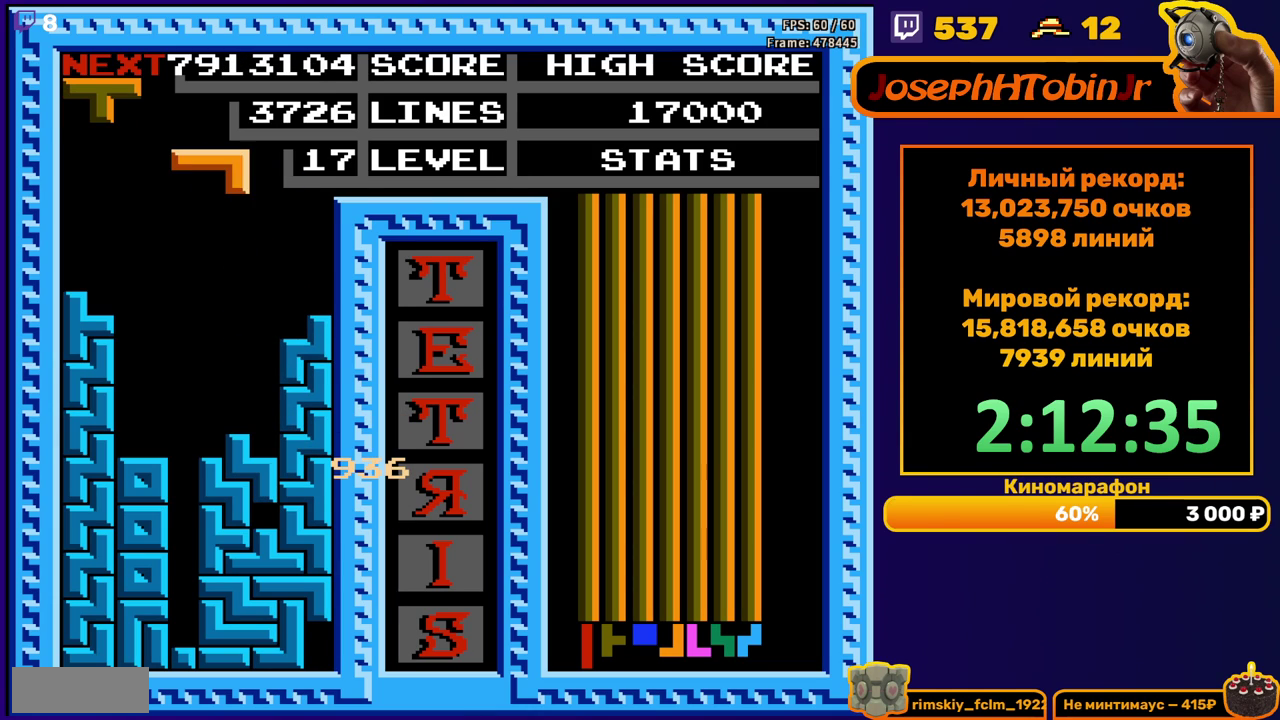
{"buttons": ["DPAD_DOWN"], "events": [[50, "DPAD_DOWN", "up"], [100, "B", "down"], [167, "DPAD_DOWN", "down"], [233, "B", "up"]]}
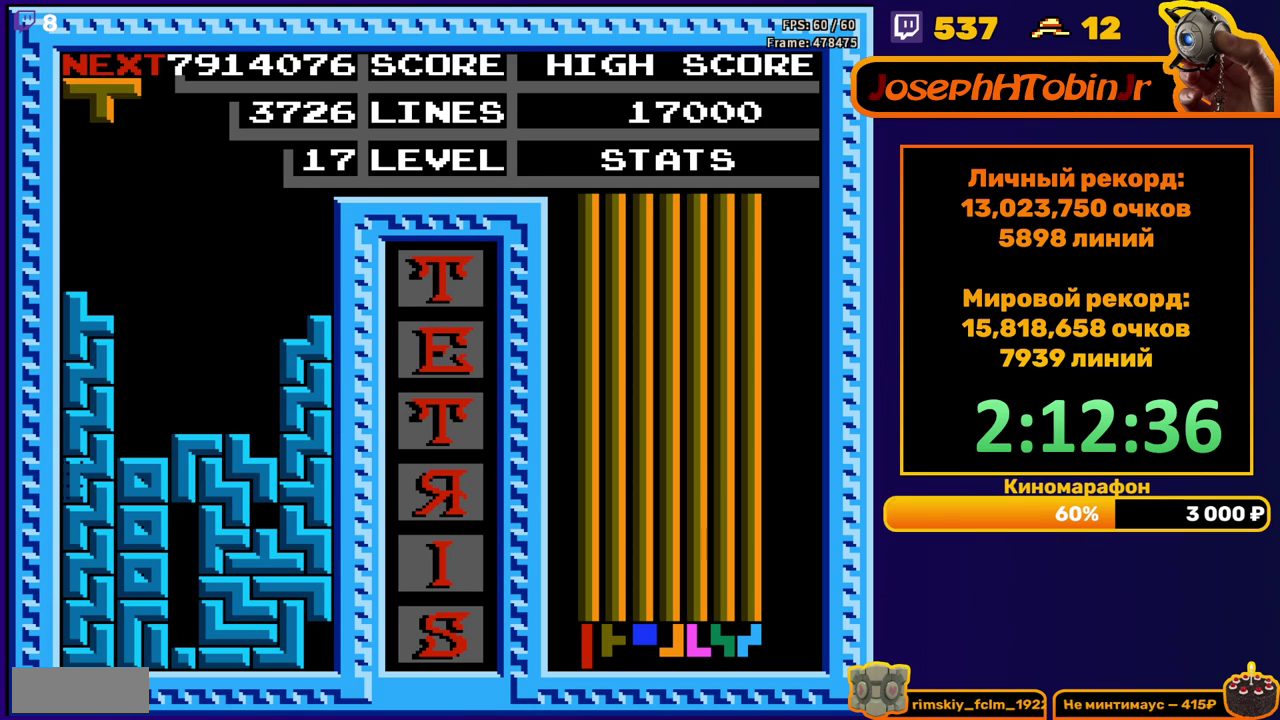
{"buttons": [], "events": [[100, "DPAD_DOWN", "up"]]}
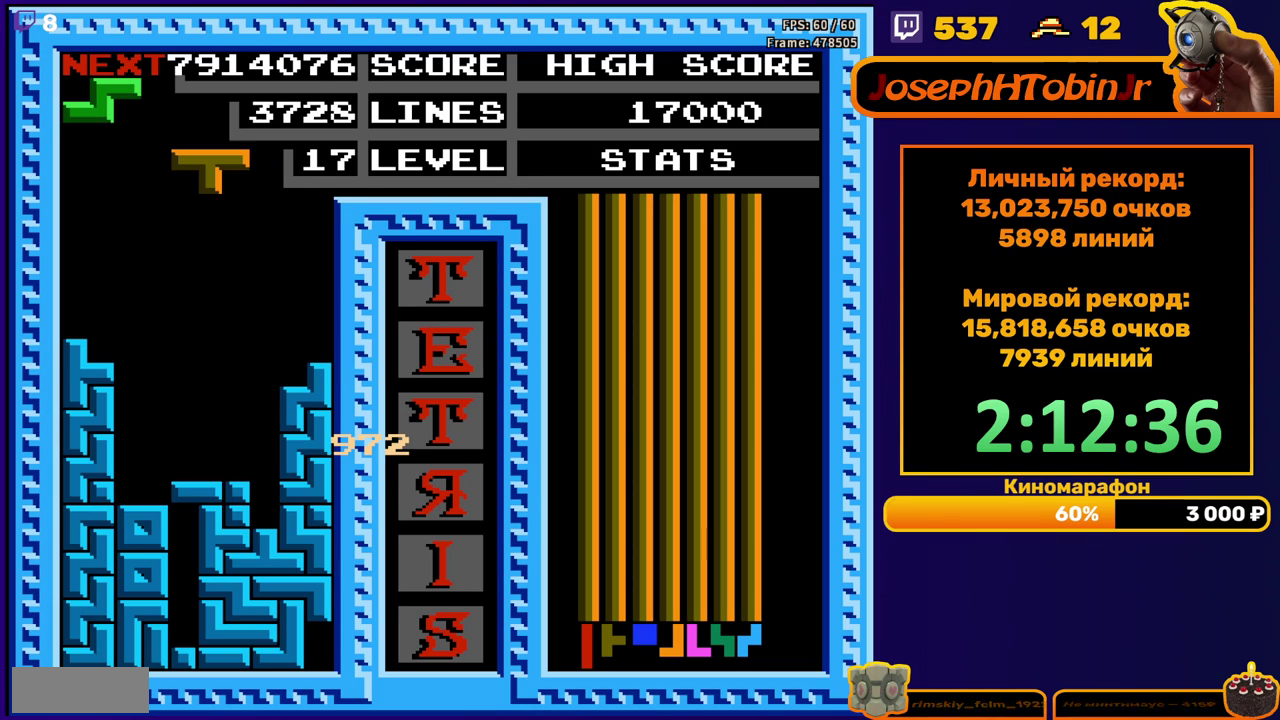
{"buttons": [], "events": [[283, "DPAD_LEFT", "down"], [383, "DPAD_LEFT", "up"]]}
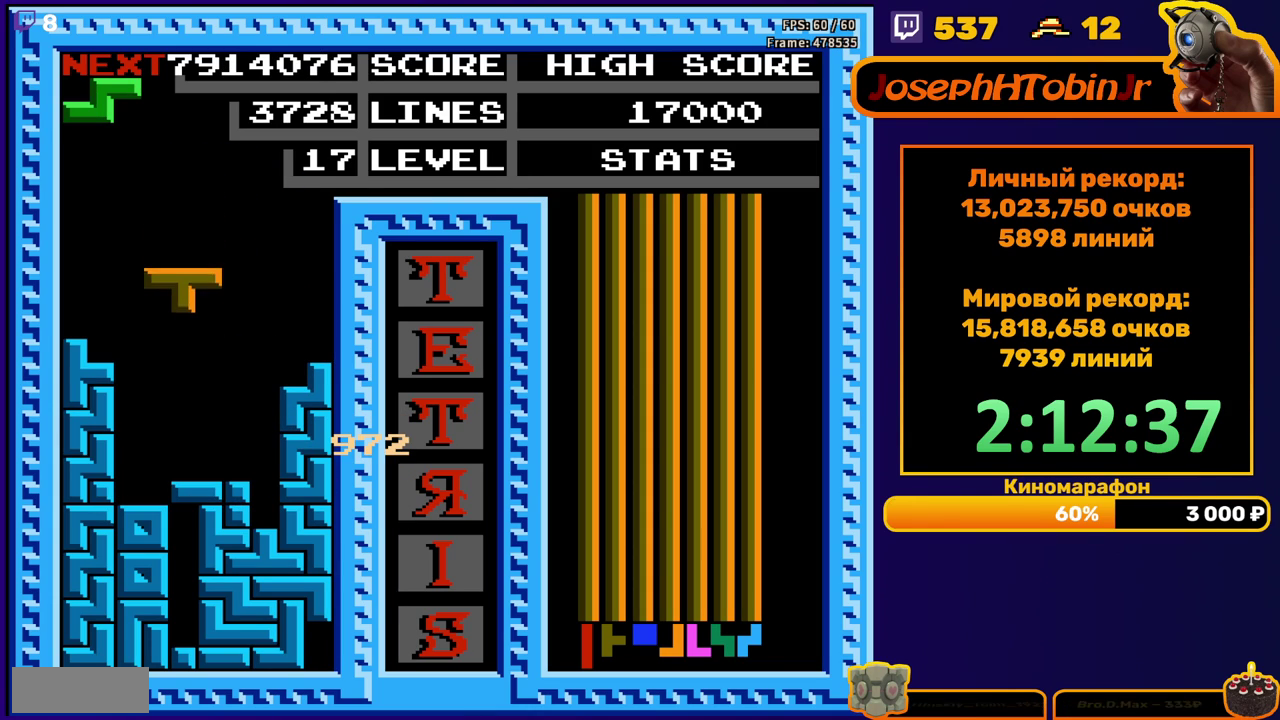
{"buttons": ["A", "DPAD_LEFT"], "events": [[50, "B", "down"], [150, "B", "up"], [150, "DPAD_DOWN", "down"], [300, "DPAD_DOWN", "up"], [367, "DPAD_LEFT", "down"], [417, "A", "down"]]}
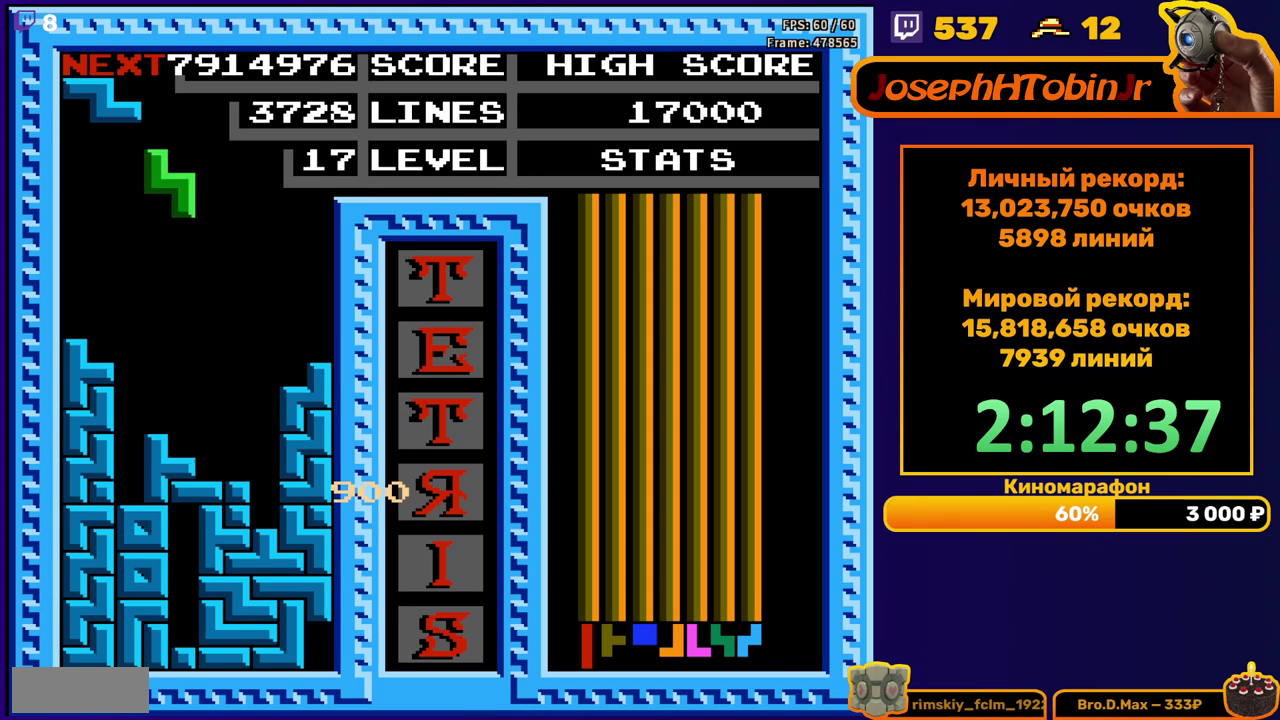
{"buttons": [], "events": [[33, "A", "up"], [317, "DPAD_LEFT", "up"]]}
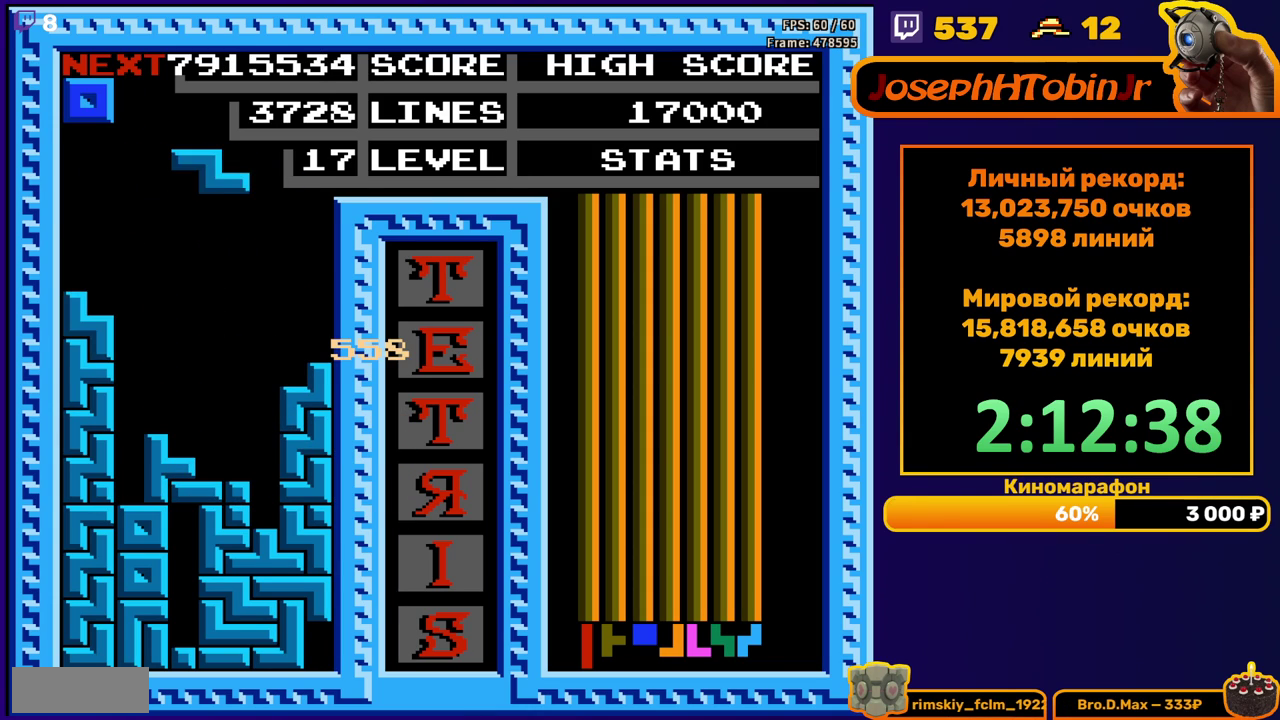
{"buttons": ["DPAD_RIGHT"], "events": [[100, "DPAD_RIGHT", "down"], [233, "A", "down"], [333, "A", "up"]]}
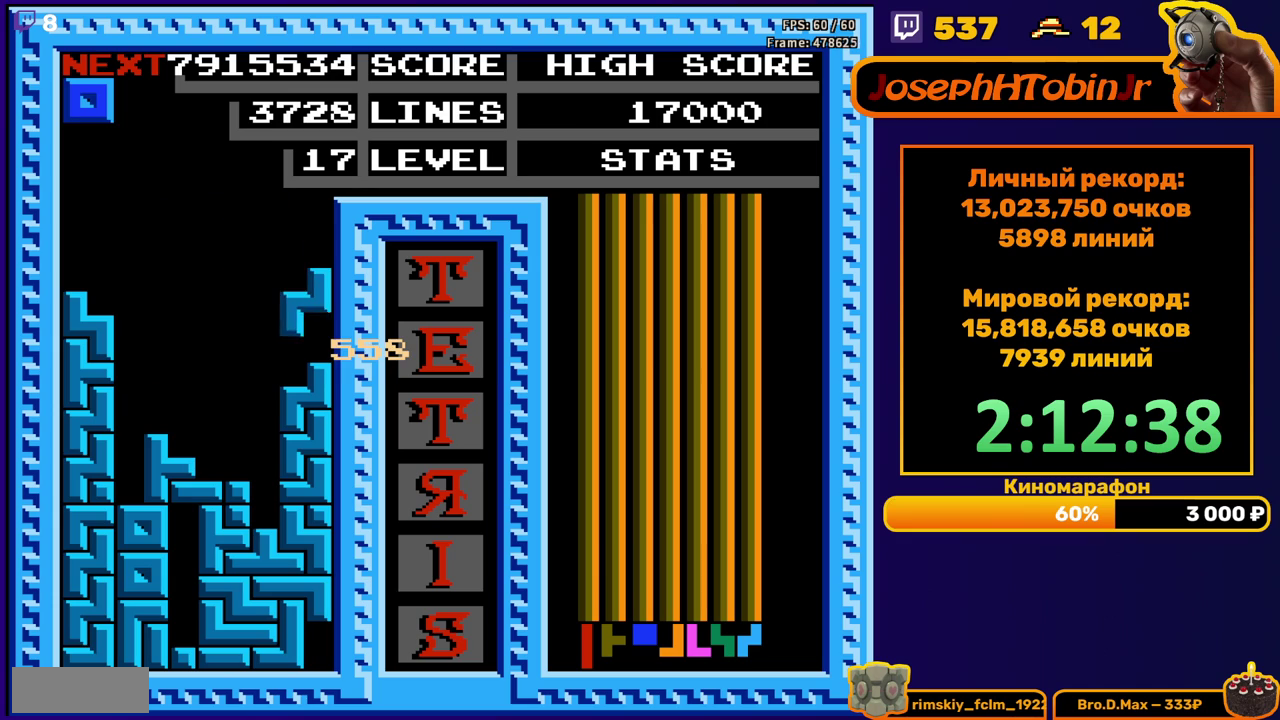
{"buttons": [], "events": [[83, "DPAD_RIGHT", "up"]]}
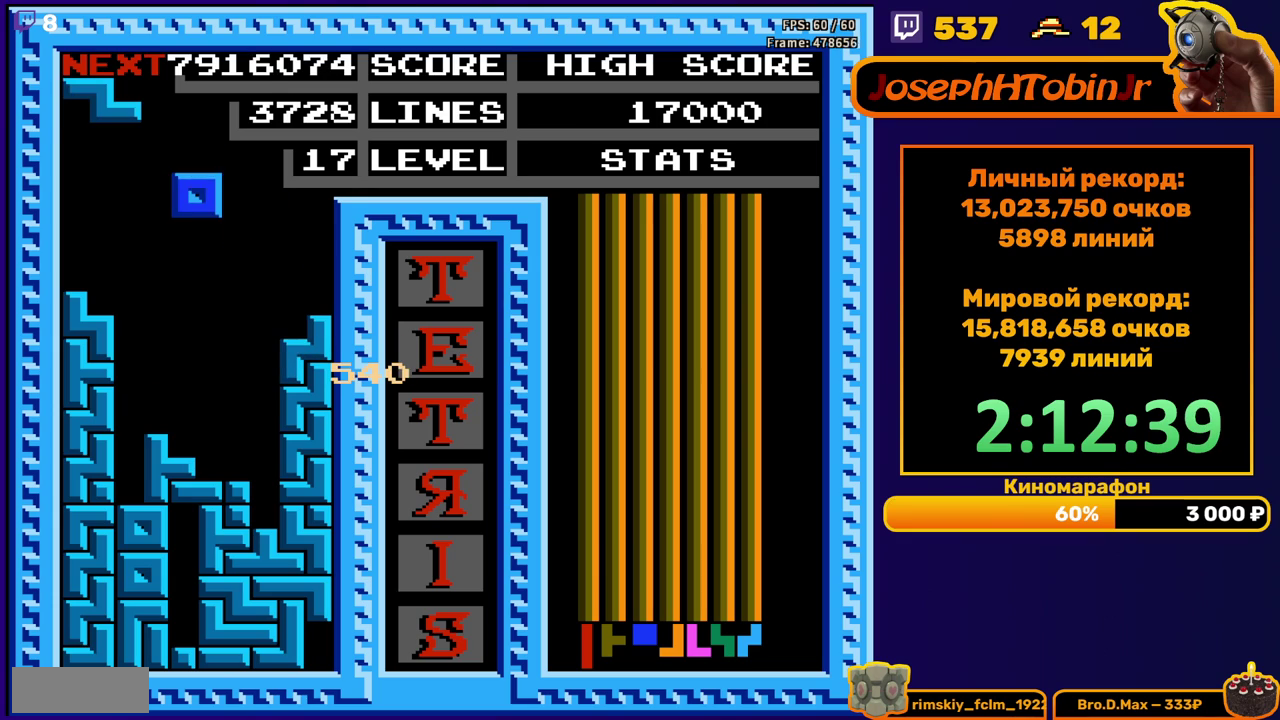
{"buttons": [], "events": [[67, "DPAD_RIGHT", "down"], [133, "DPAD_RIGHT", "up"], [200, "DPAD_RIGHT", "down"], [300, "DPAD_RIGHT", "up"]]}
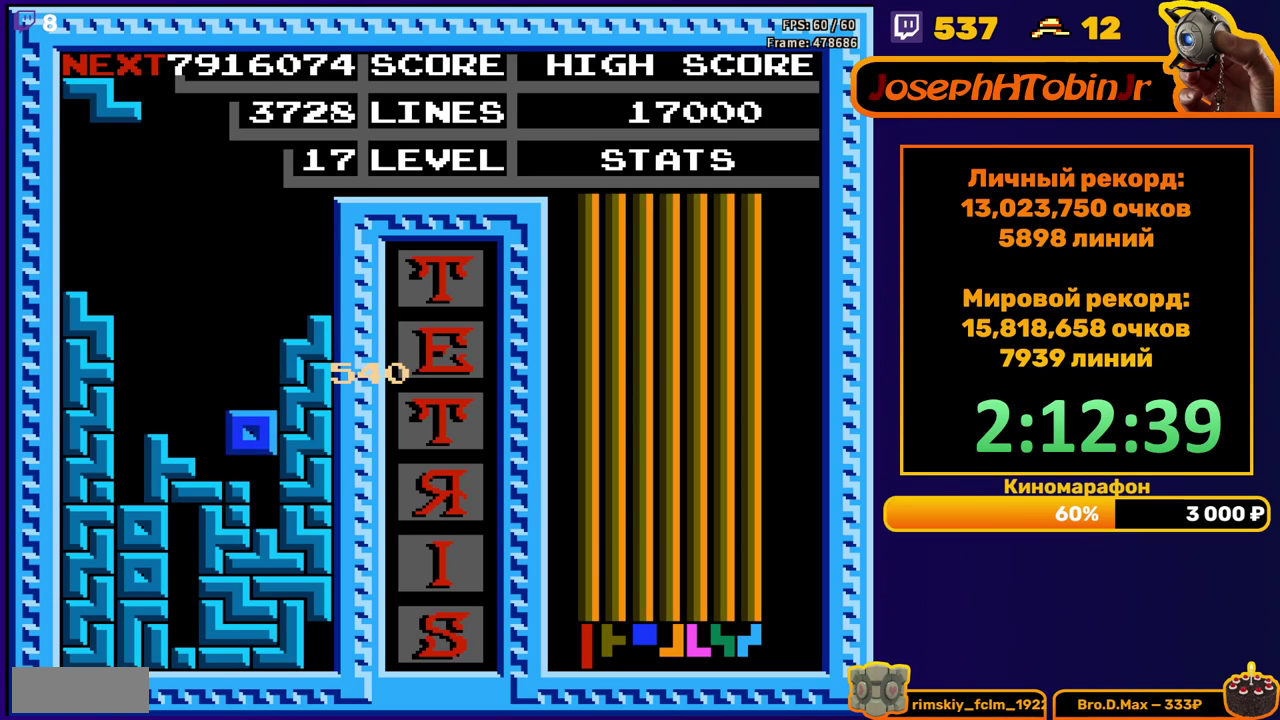
{"buttons": [], "events": [[400, "DPAD_LEFT", "down"], [483, "DPAD_LEFT", "up"]]}